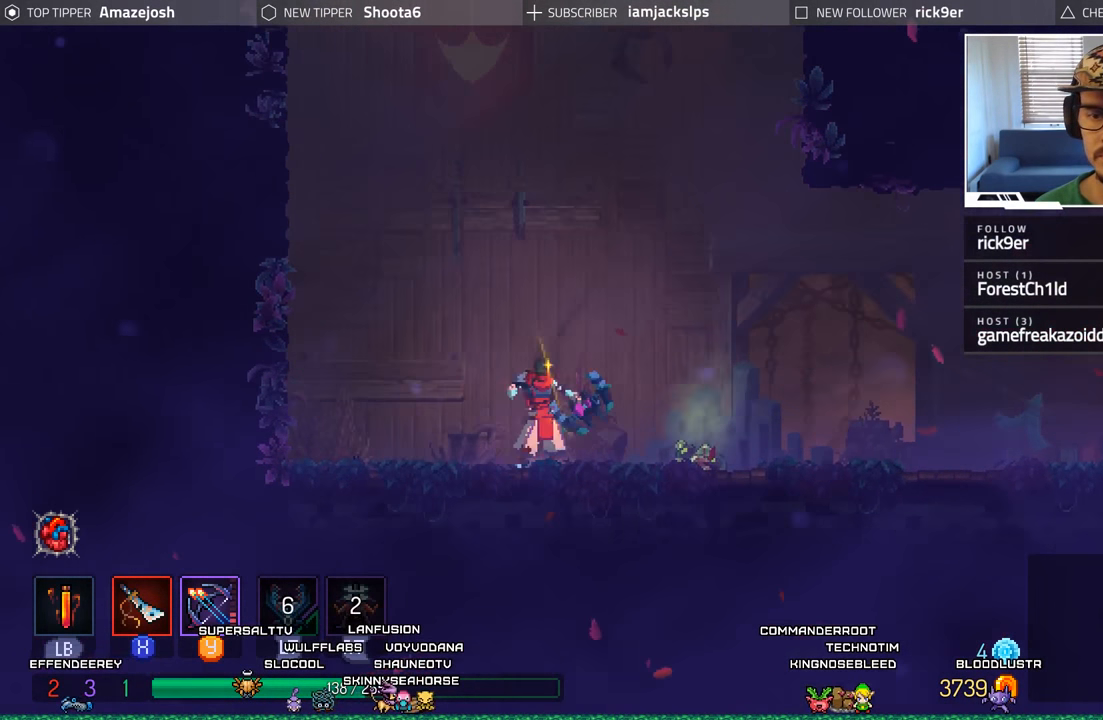
Gameplay with a controller (Xbox layout); each line is a JSON object with the inputs held at the frame after it. "events" lists button and stick changes between this image and that frame as [ms after this image, input, new state], when the widget could be followed in between.
{"buttons": [], "left_stick": "center", "right_stick": "center", "events": [[17, "Y", "down"], [100, "DPAD_RIGHT", "up"], [117, "Y", "up"], [183, "Y", "down"], [300, "Y", "up"], [367, "Y", "down"], [450, "Y", "up"]]}
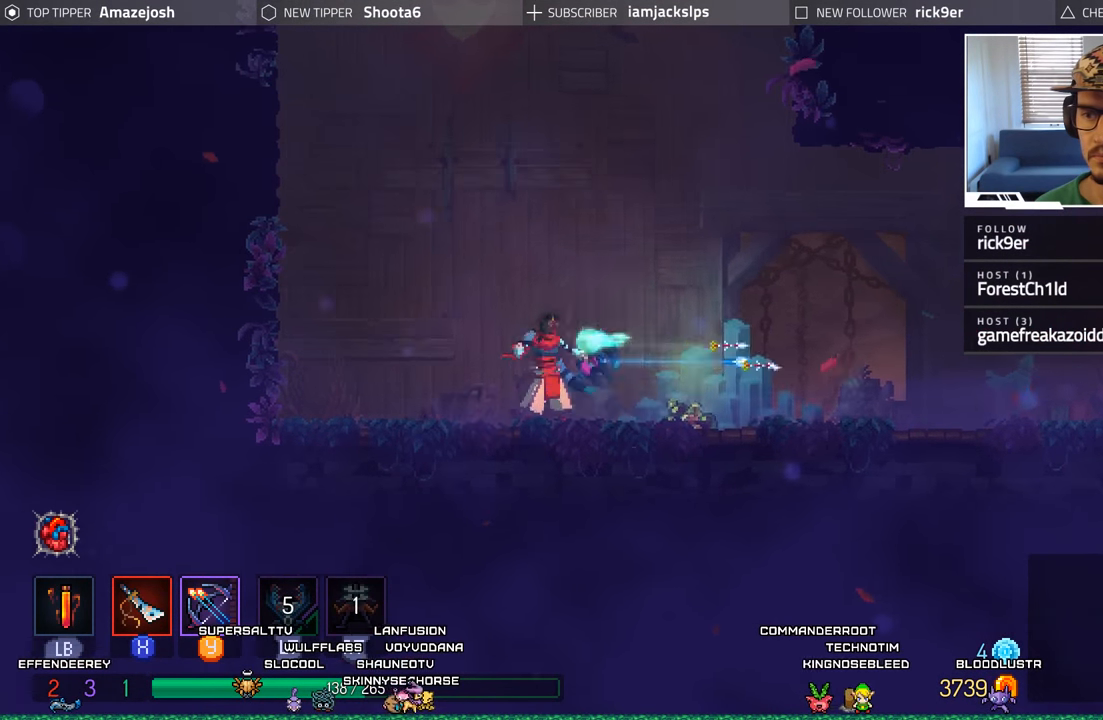
{"buttons": [], "left_stick": "center", "right_stick": "center", "events": [[17, "Y", "down"], [117, "Y", "up"], [183, "Y", "down"], [283, "Y", "up"], [350, "Y", "down"], [433, "Y", "up"]]}
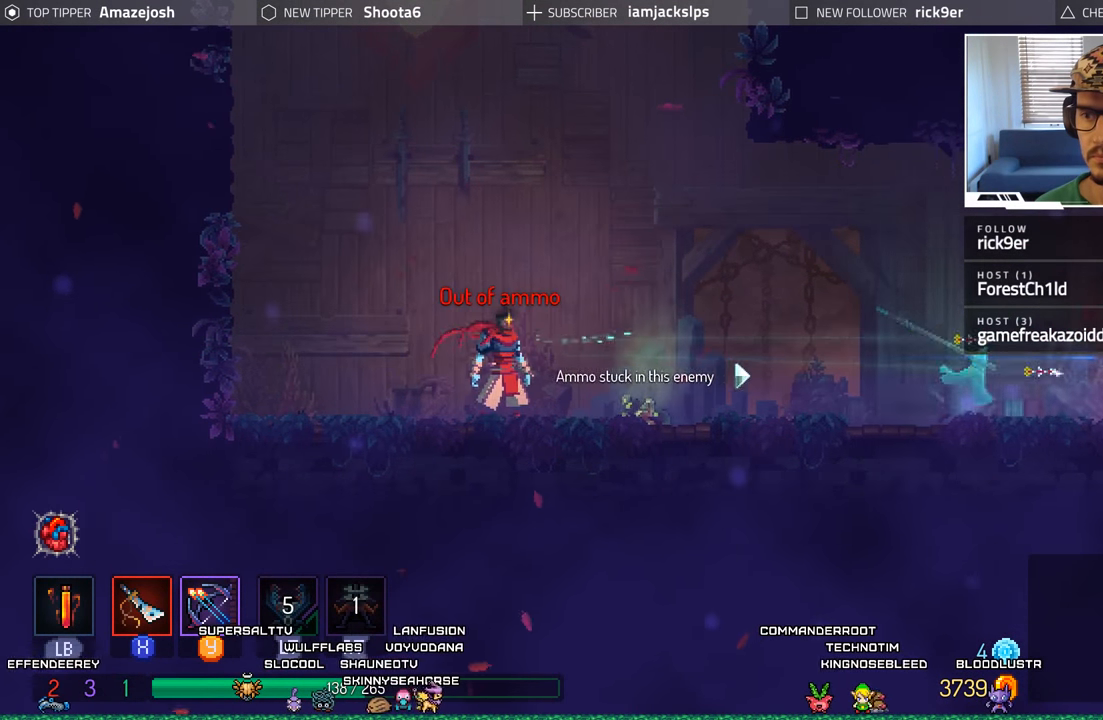
{"buttons": [], "left_stick": "center", "right_stick": "center", "events": [[17, "Y", "down"], [100, "Y", "up"], [183, "Y", "down"], [283, "Y", "up"], [383, "Y", "down"], [400, "Y", "up"]]}
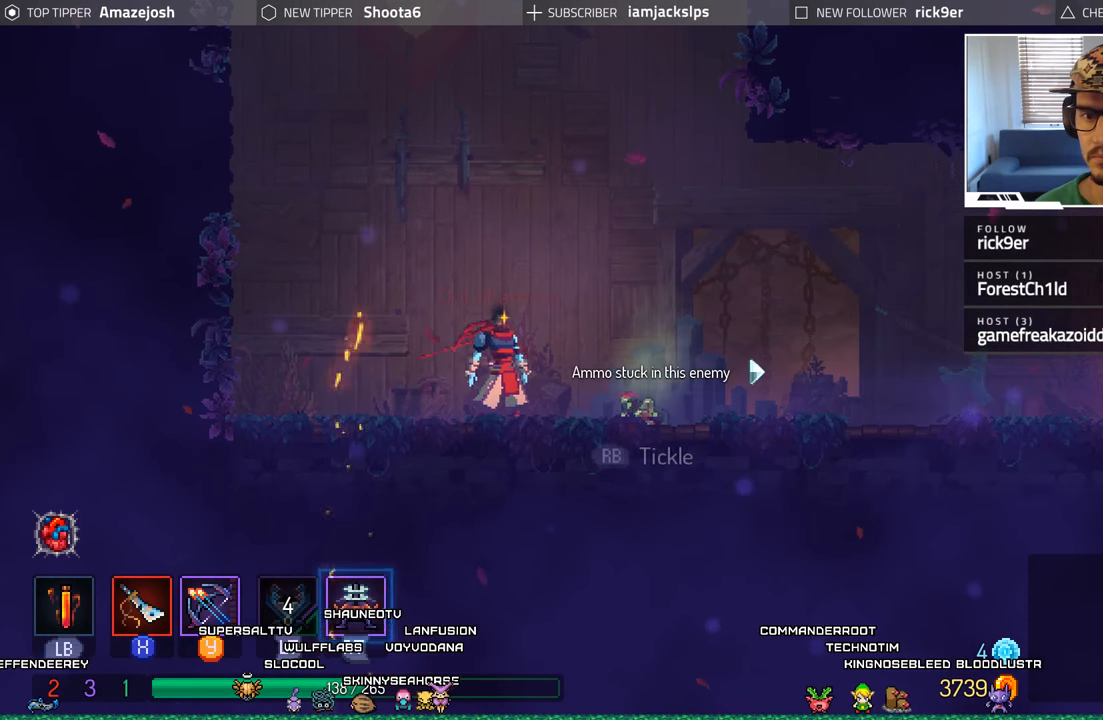
{"buttons": [], "left_stick": "center", "right_stick": "center", "events": [[50, "Y", "down"], [100, "DPAD_RIGHT", "down"], [150, "Y", "up"], [217, "Y", "down"], [250, "DPAD_RIGHT", "up"], [333, "Y", "up"]]}
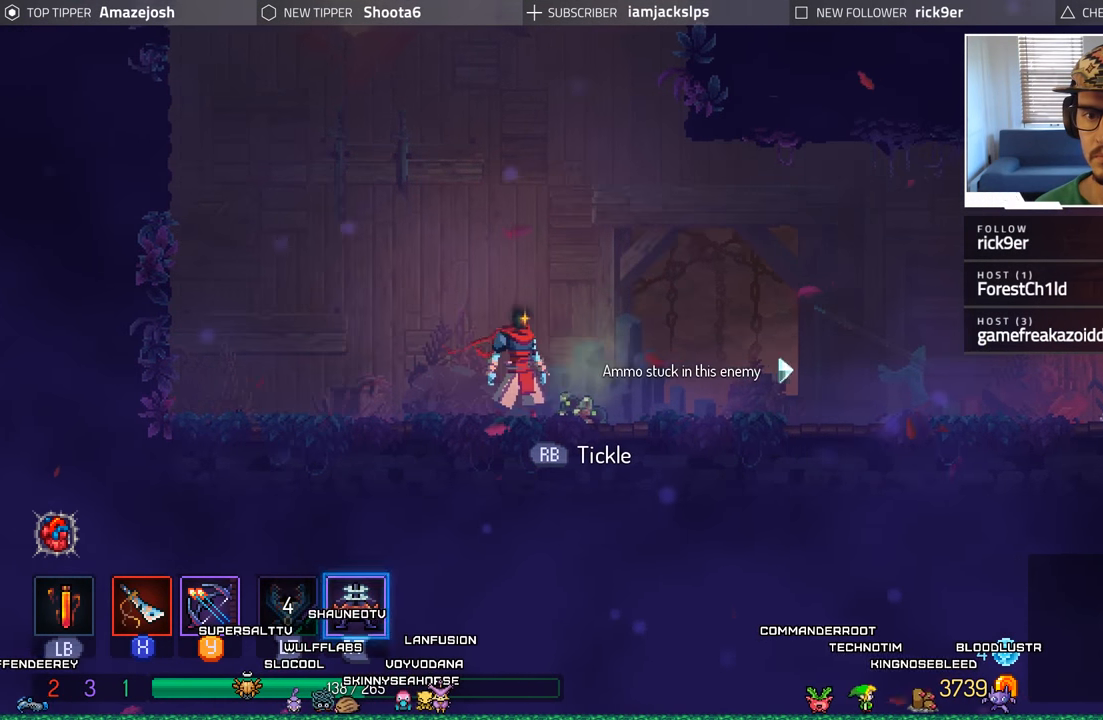
{"buttons": [], "left_stick": "center", "right_stick": "center", "events": []}
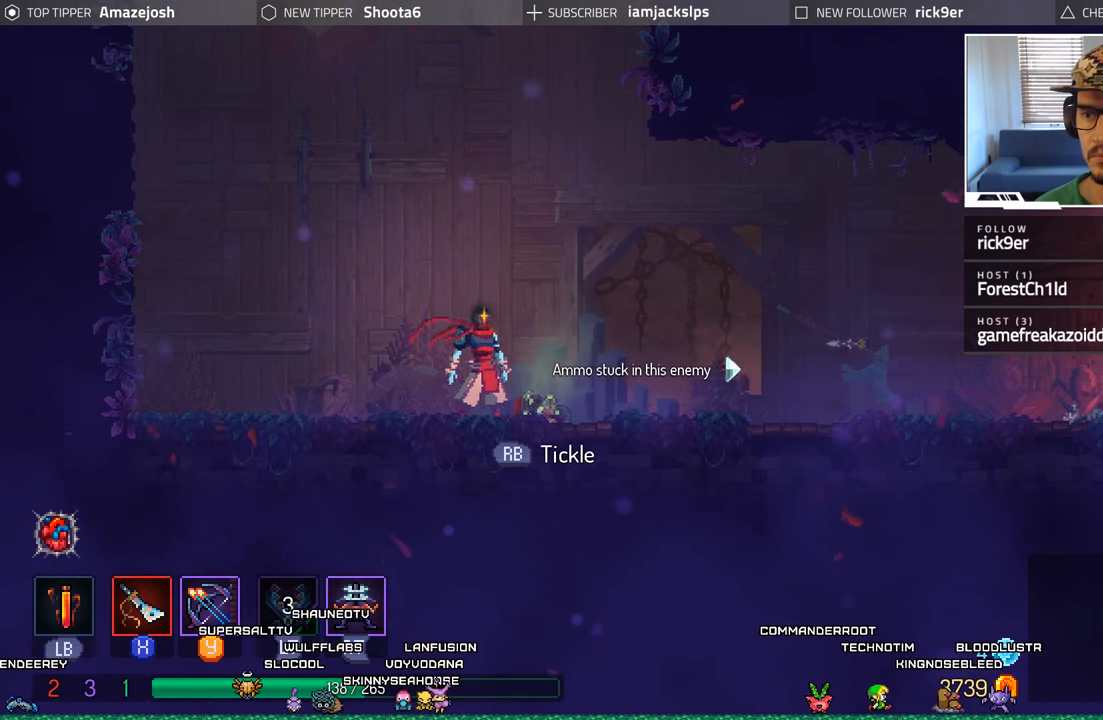
{"buttons": ["DPAD_RIGHT"], "left_stick": "center", "right_stick": "center", "events": [[67, "DPAD_LEFT", "down"], [83, "A", "down"], [300, "DPAD_LEFT", "up"], [367, "DPAD_RIGHT", "down"], [383, "A", "up"]]}
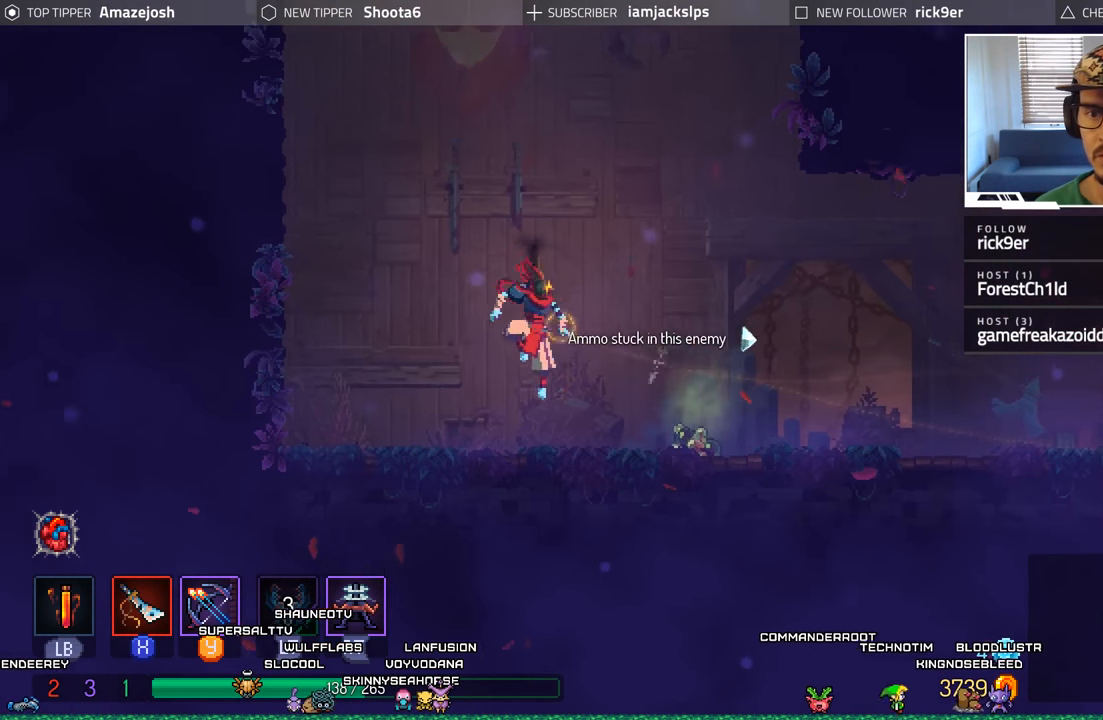
{"buttons": ["Y"], "left_stick": "center", "right_stick": "center", "events": [[433, "Y", "down"], [467, "DPAD_RIGHT", "up"]]}
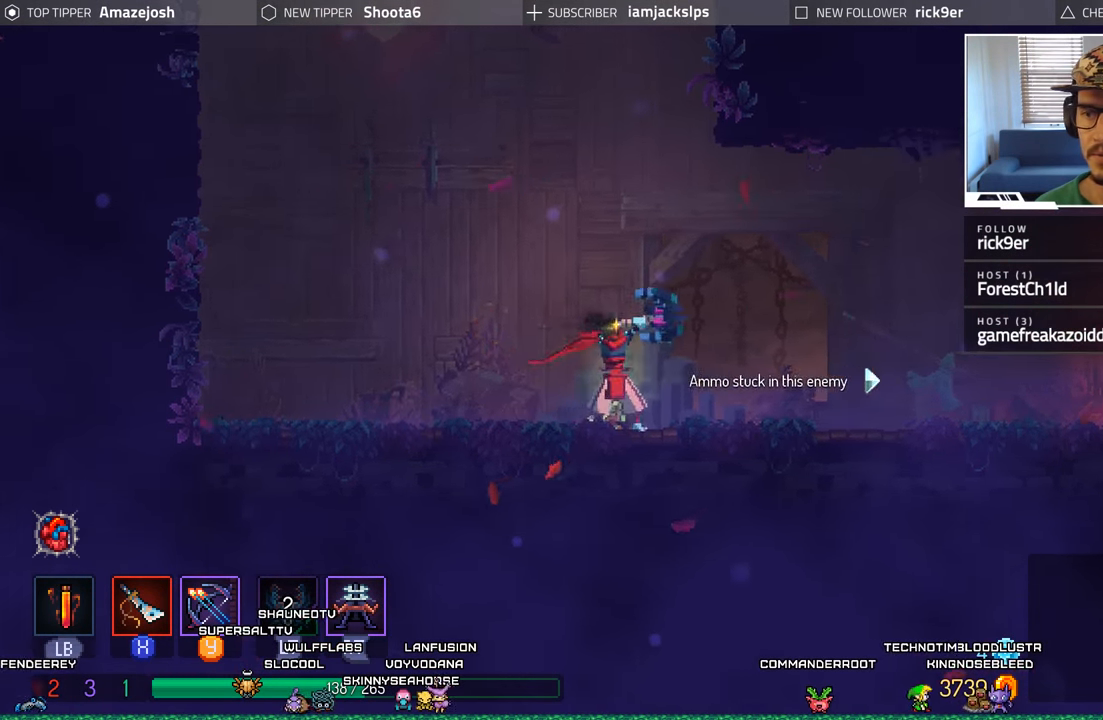
{"buttons": ["Y"], "left_stick": "center", "right_stick": "center", "events": [[67, "Y", "up"], [117, "Y", "down"], [217, "Y", "up"], [284, "Y", "down"], [350, "Y", "up"], [467, "Y", "down"]]}
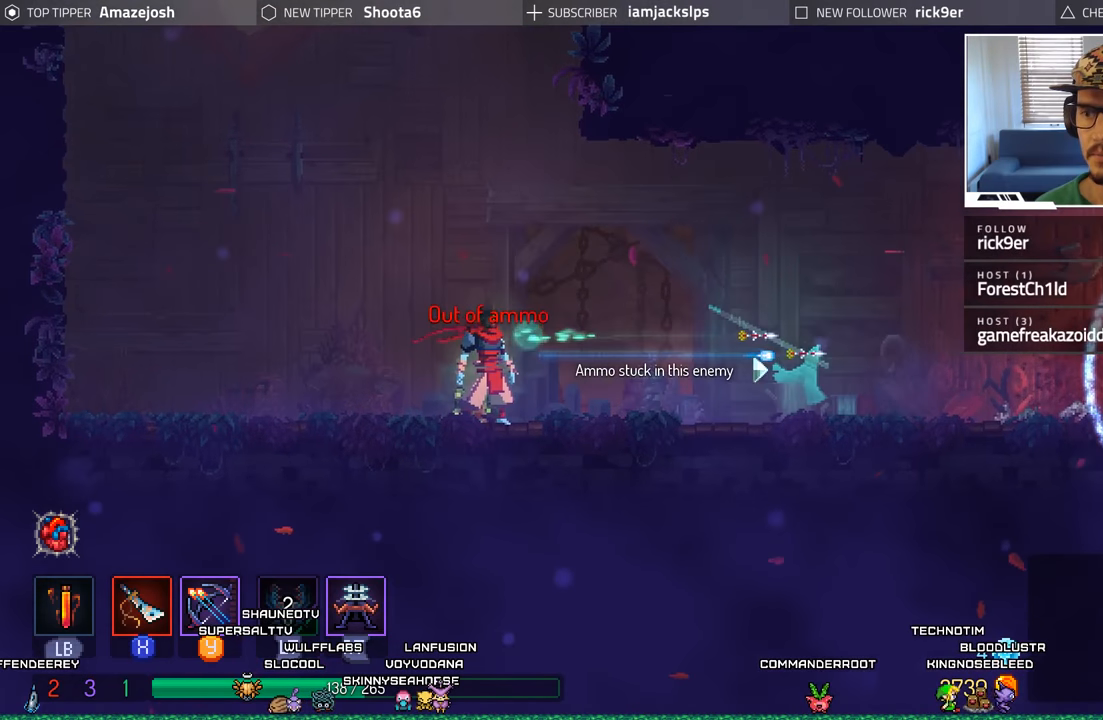
{"buttons": ["Y"], "left_stick": "center", "right_stick": "center", "events": [[34, "Y", "up"], [134, "Y", "down"], [200, "Y", "up"], [300, "Y", "down"], [384, "Y", "up"], [450, "Y", "down"]]}
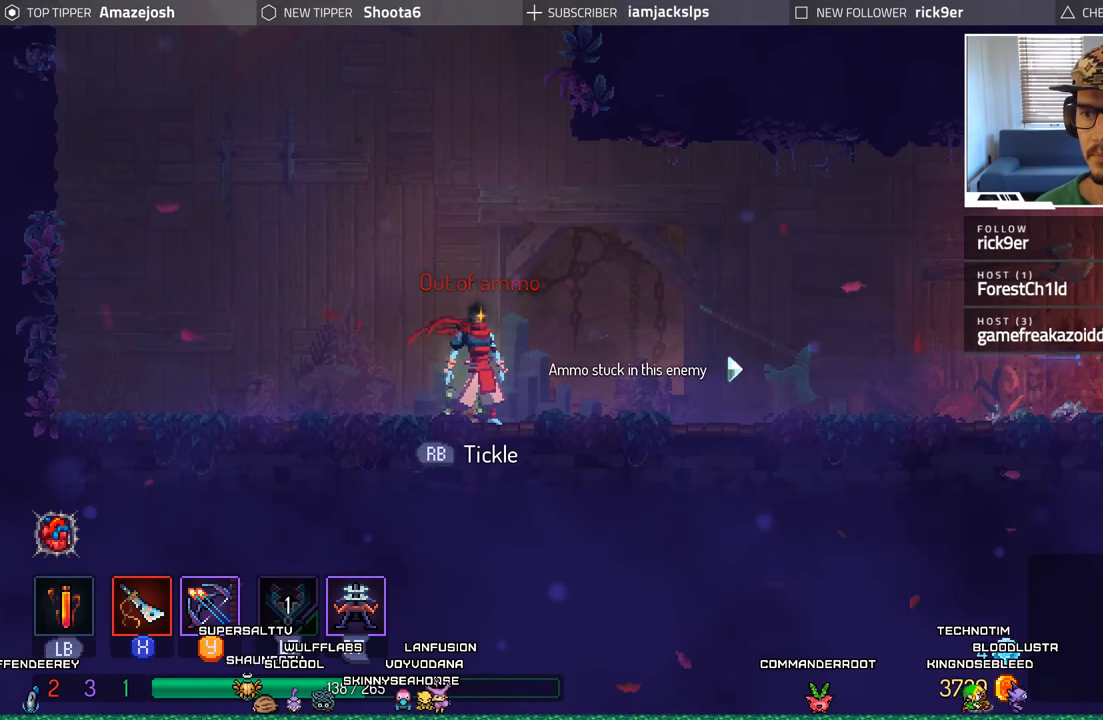
{"buttons": [], "left_stick": "center", "right_stick": "center", "events": [[67, "Y", "up"], [150, "Y", "down"], [250, "Y", "up"], [334, "Y", "down"], [434, "Y", "up"]]}
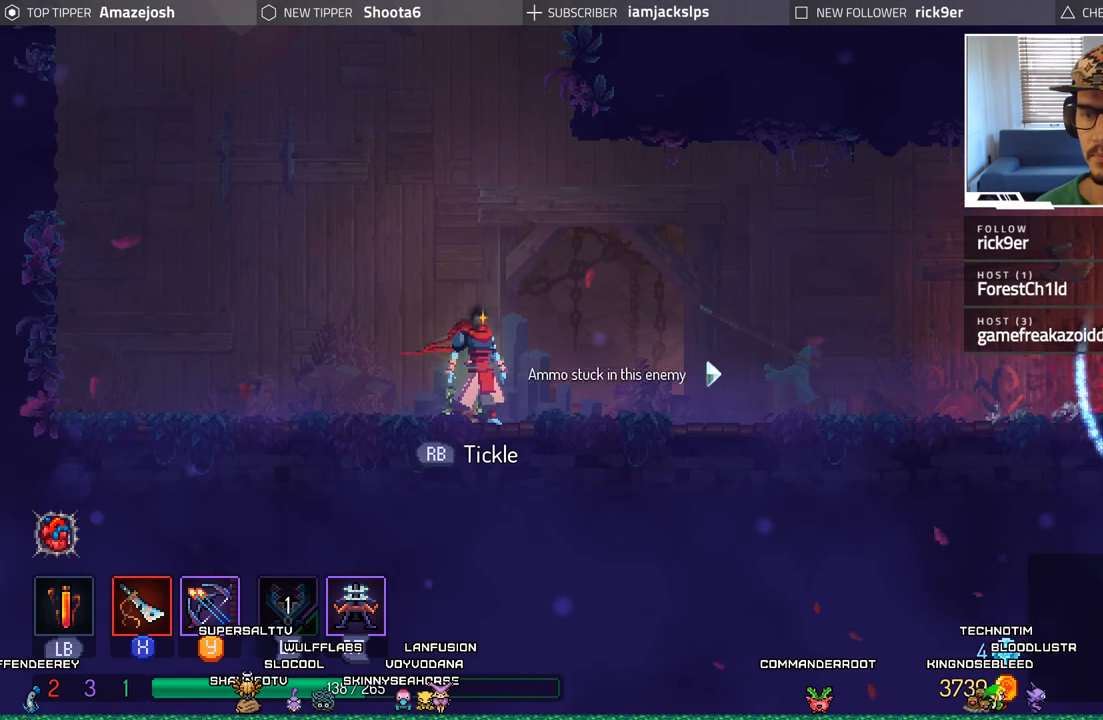
{"buttons": [], "left_stick": "center", "right_stick": "center", "events": [[217, "DPAD_RIGHT", "down"], [334, "L2", "down"], [350, "R2", "down"], [417, "DPAD_RIGHT", "up"], [467, "L2", "up"], [467, "R2", "up"]]}
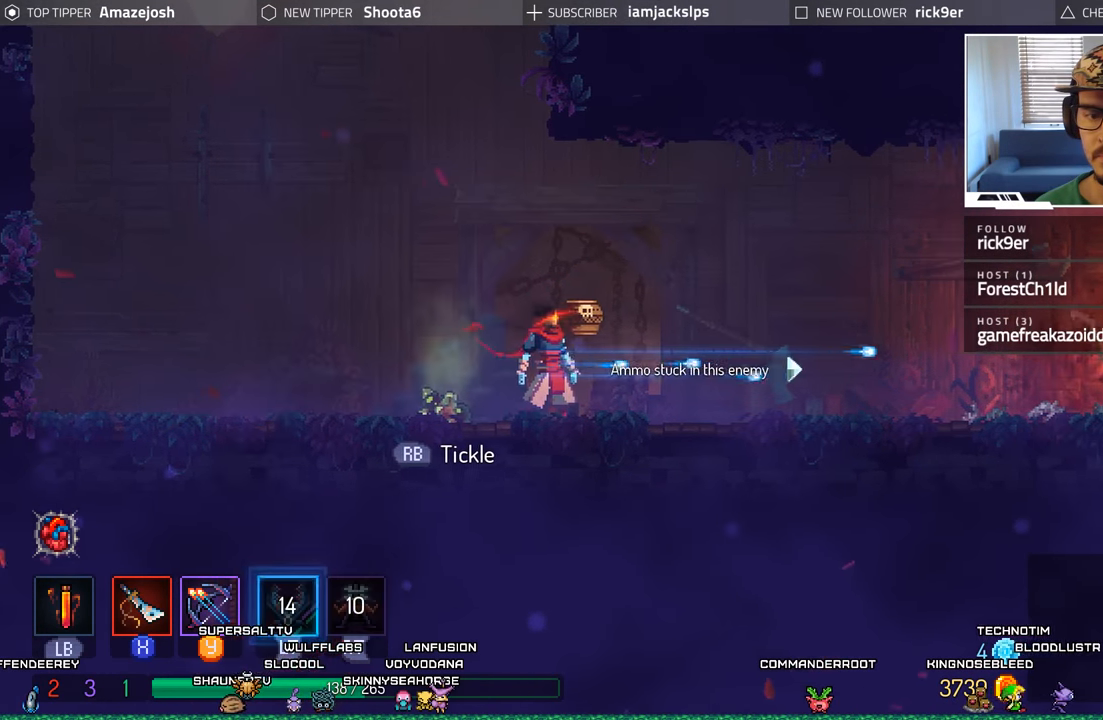
{"buttons": ["A", "DPAD_LEFT"], "left_stick": "center", "right_stick": "center", "events": [[34, "L2", "down"], [34, "R1", "down"], [34, "R2", "down"], [150, "L2", "up"], [150, "R1", "up"], [150, "R2", "up"], [367, "DPAD_LEFT", "down"], [450, "A", "down"]]}
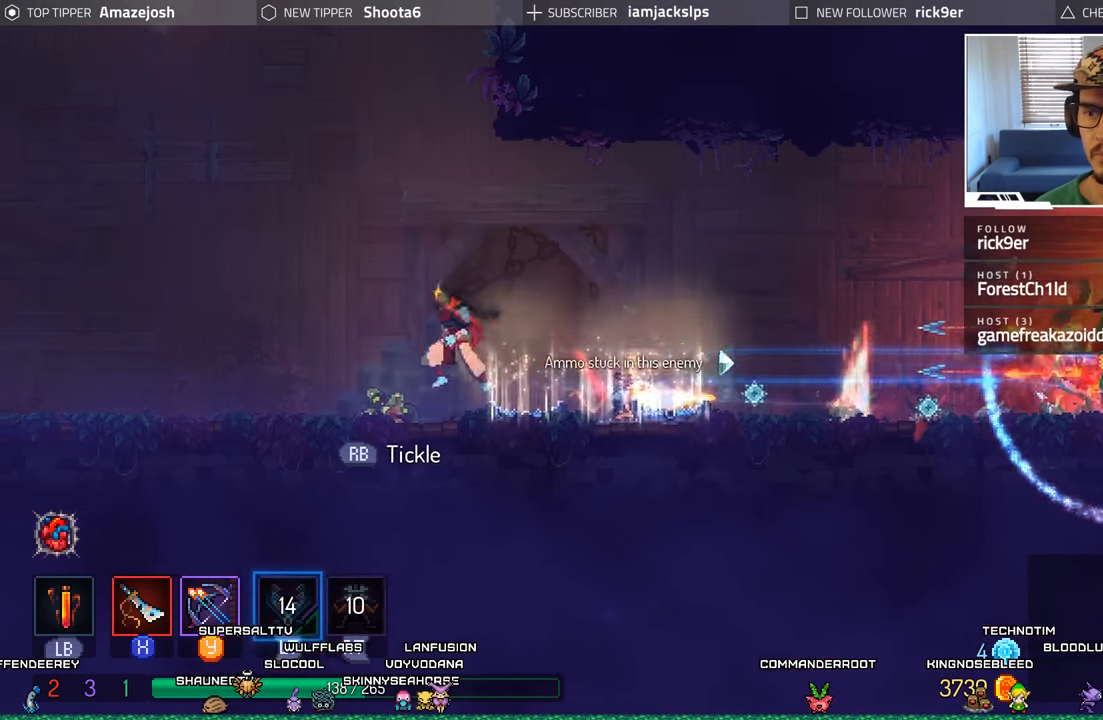
{"buttons": ["DPAD_LEFT"], "left_stick": "center", "right_stick": "center", "events": [[100, "A", "up"]]}
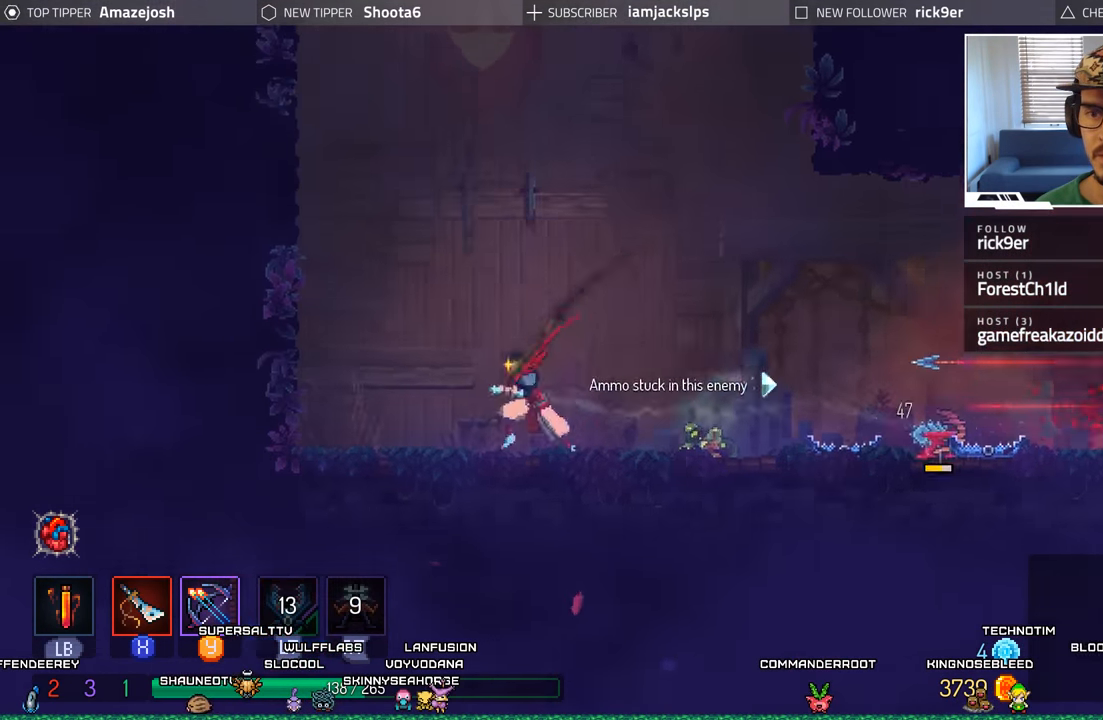
{"buttons": ["A", "DPAD_RIGHT"], "left_stick": "center", "right_stick": "center", "events": [[34, "DPAD_LEFT", "up"], [50, "A", "down"], [84, "DPAD_RIGHT", "down"], [234, "A", "up"], [284, "A", "down"]]}
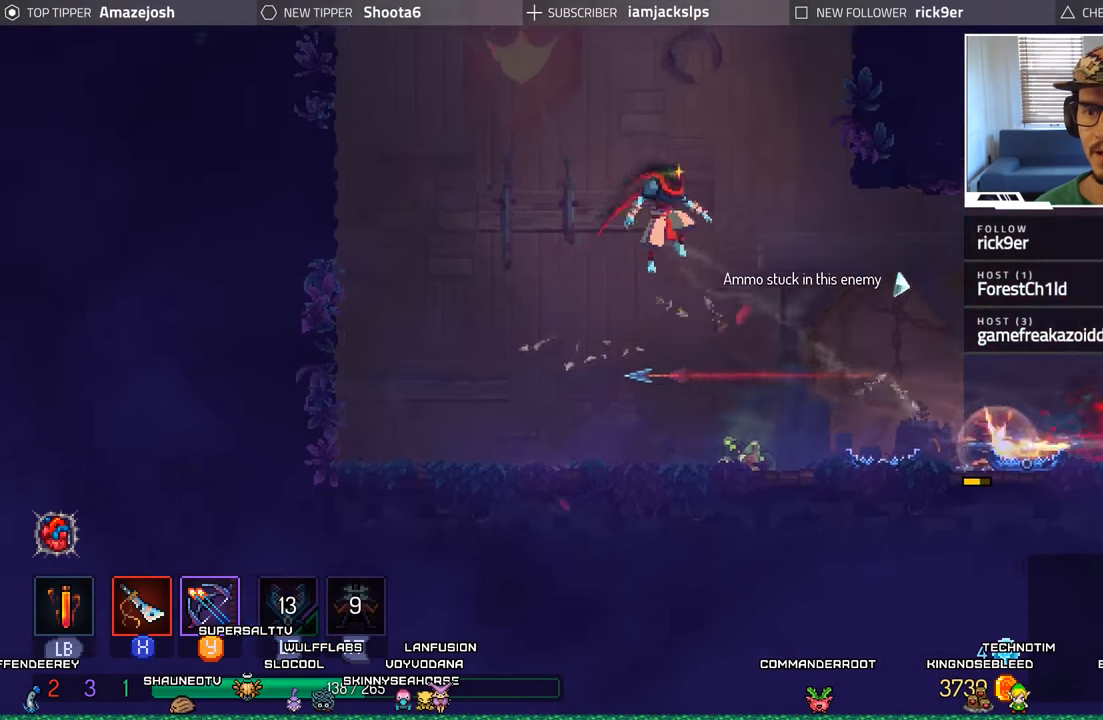
{"buttons": ["DPAD_LEFT"], "left_stick": "center", "right_stick": "center", "events": [[84, "A", "up"], [417, "DPAD_RIGHT", "up"], [450, "DPAD_LEFT", "down"]]}
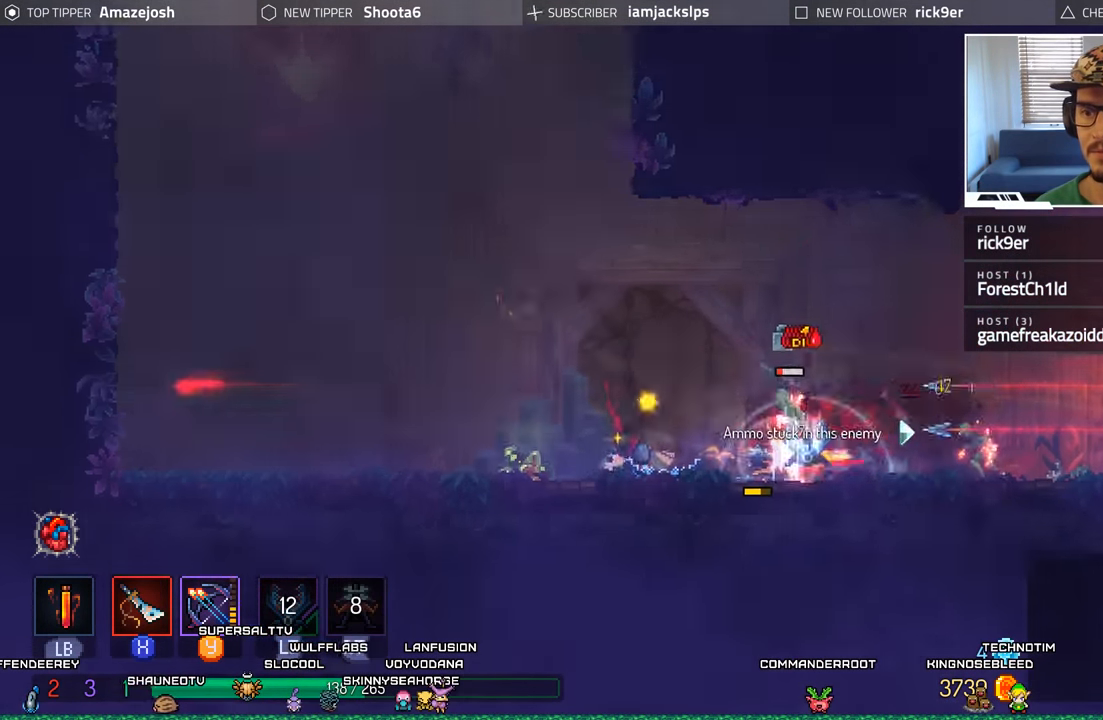
{"buttons": ["DPAD_LEFT"], "left_stick": "center", "right_stick": "center", "events": []}
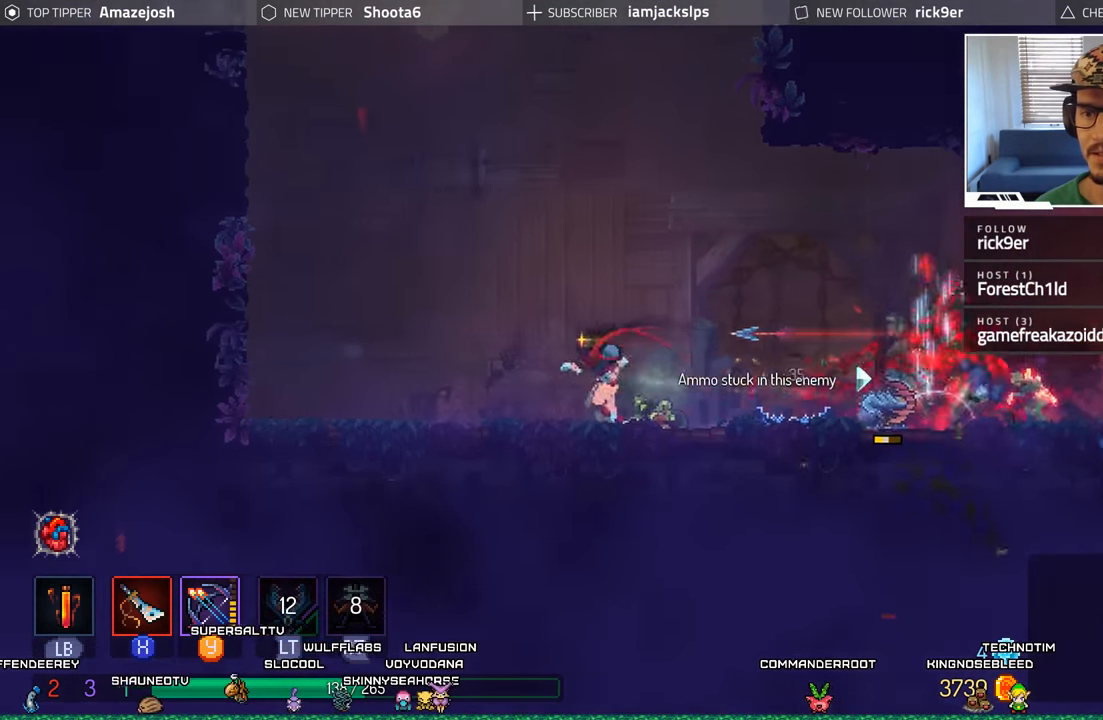
{"buttons": ["A", "DPAD_LEFT"], "left_stick": "center", "right_stick": "center", "events": [[217, "A", "down"]]}
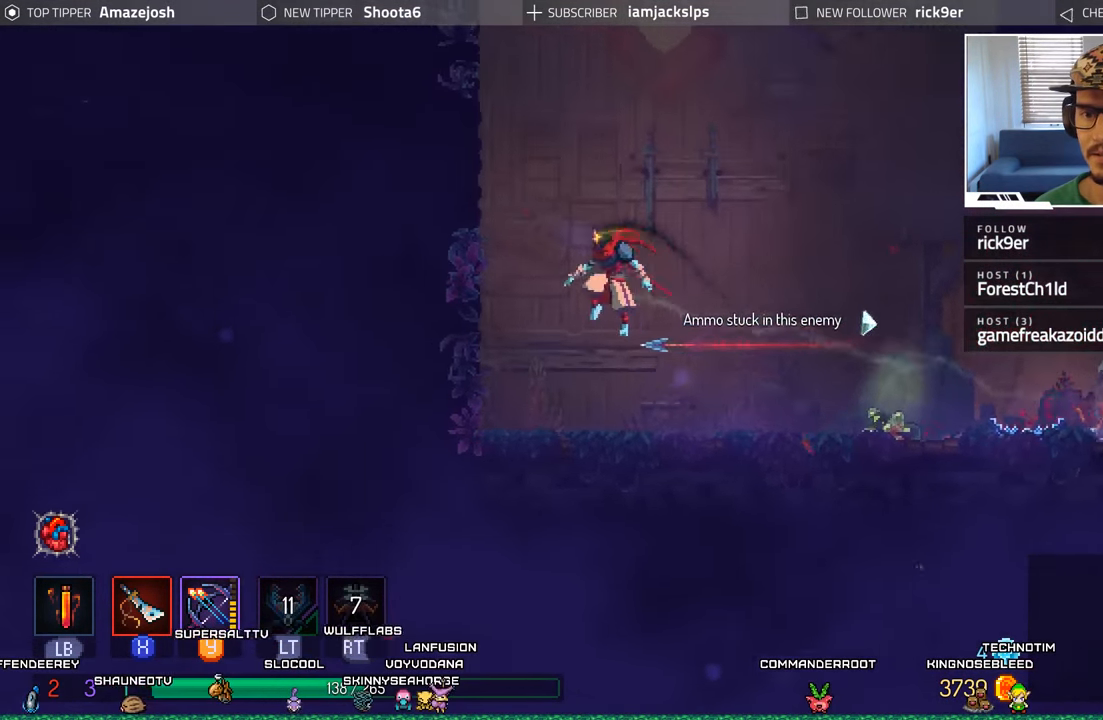
{"buttons": ["DPAD_RIGHT"], "left_stick": "center", "right_stick": "center", "events": [[100, "DPAD_LEFT", "up"], [100, "DPAD_RIGHT", "down"], [250, "A", "up"]]}
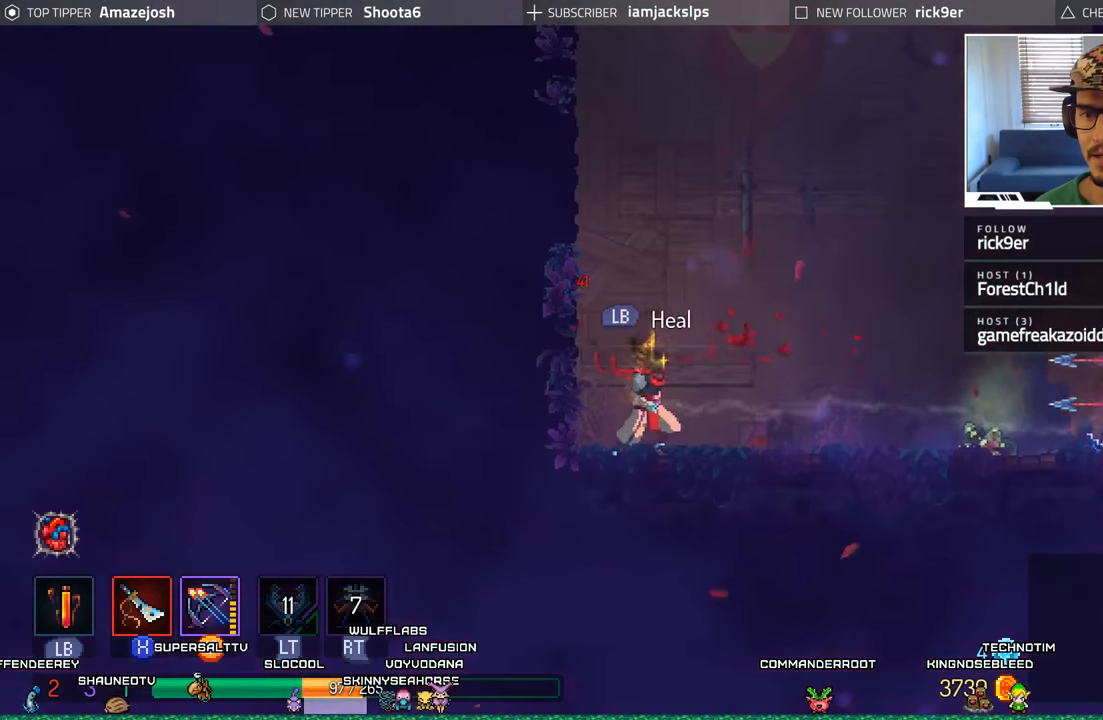
{"buttons": [], "left_stick": "center", "right_stick": "center", "events": [[83, "DPAD_RIGHT", "up"], [183, "DPAD_RIGHT", "down"], [266, "B", "down"], [416, "B", "up"], [483, "DPAD_RIGHT", "up"]]}
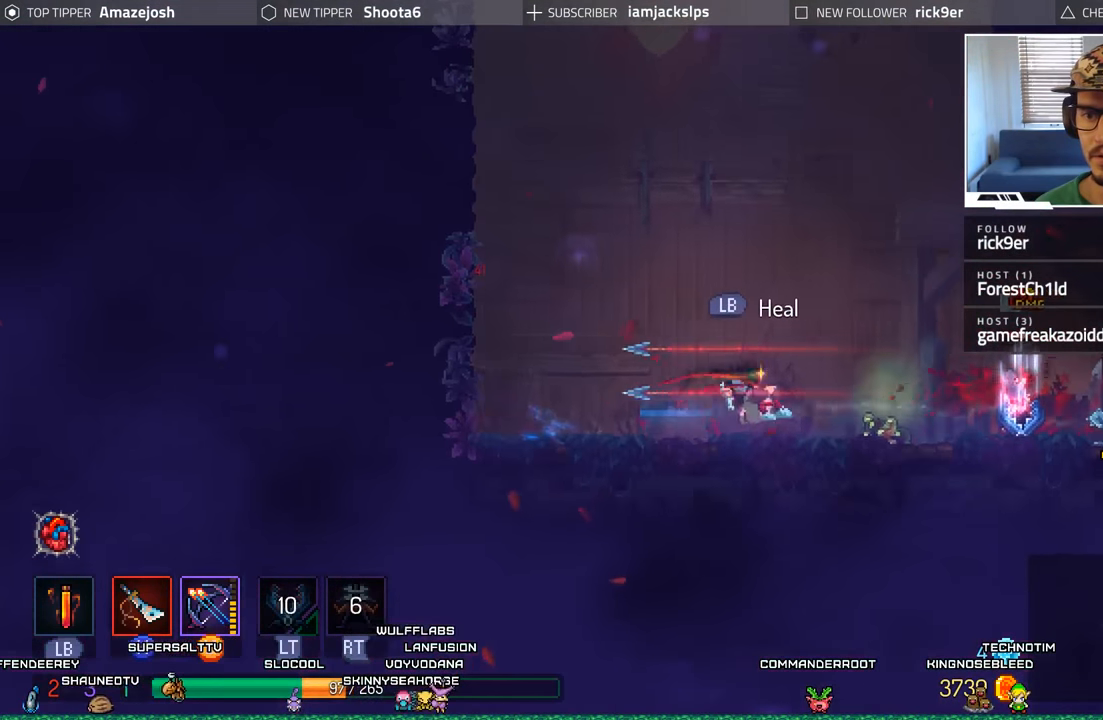
{"buttons": ["DPAD_LEFT"], "left_stick": "center", "right_stick": "center", "events": [[33, "DPAD_LEFT", "down"], [316, "A", "down"], [483, "A", "up"]]}
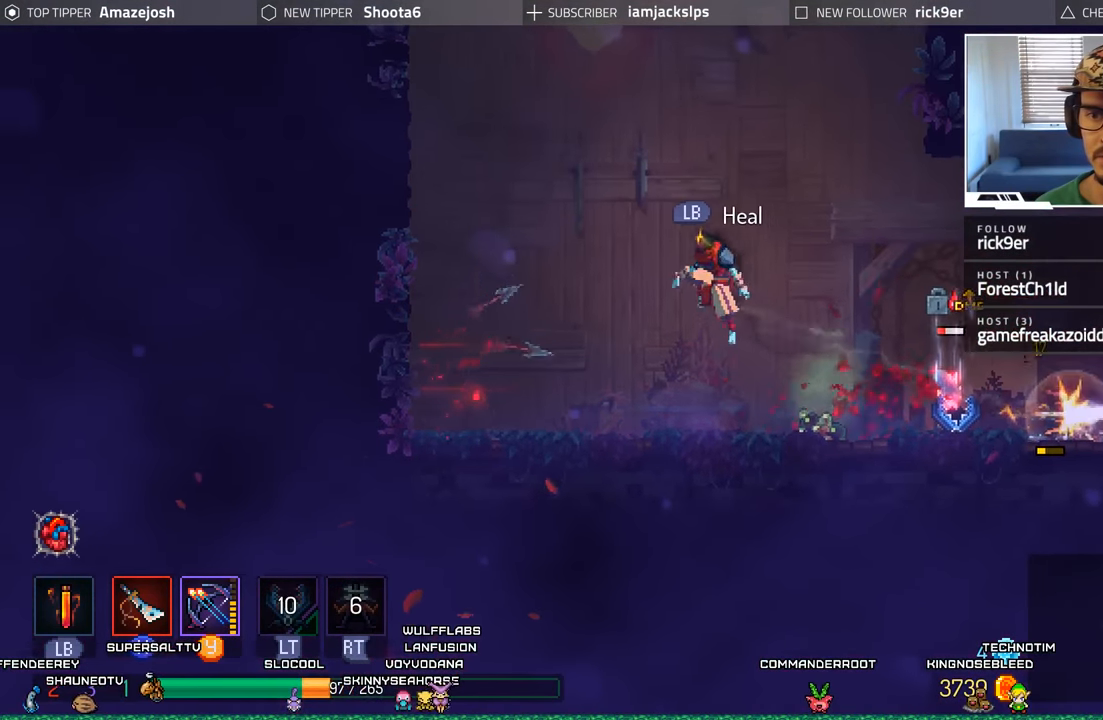
{"buttons": ["DPAD_LEFT"], "left_stick": "center", "right_stick": "center", "events": []}
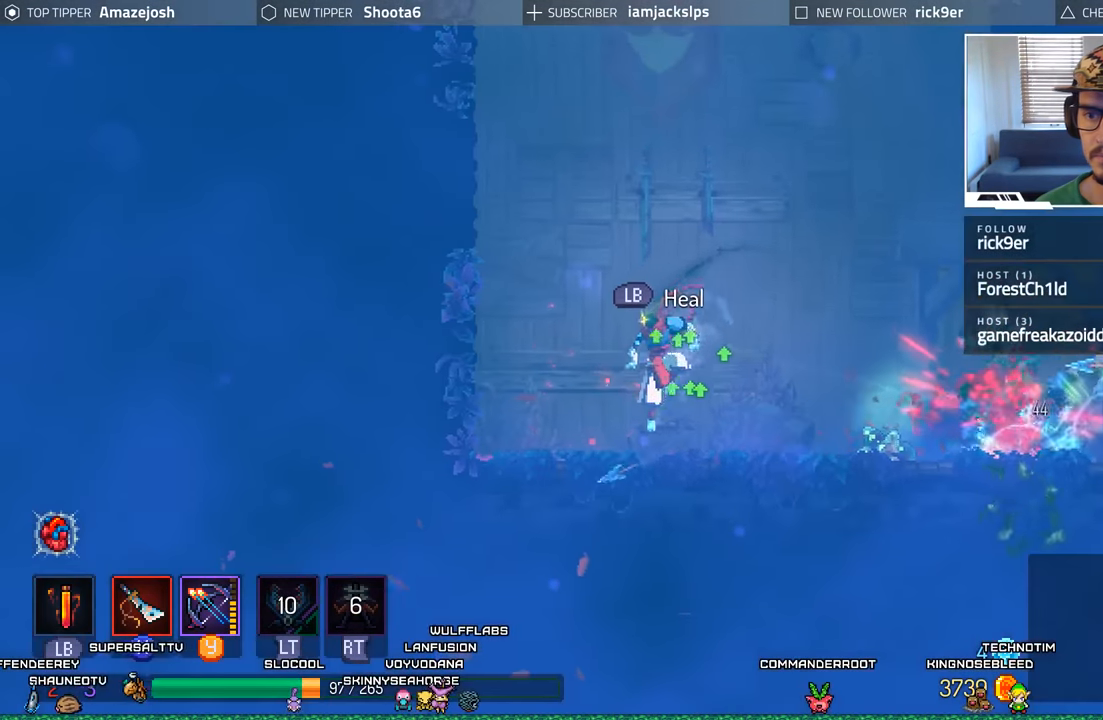
{"buttons": ["DPAD_LEFT"], "left_stick": "center", "right_stick": "center", "events": []}
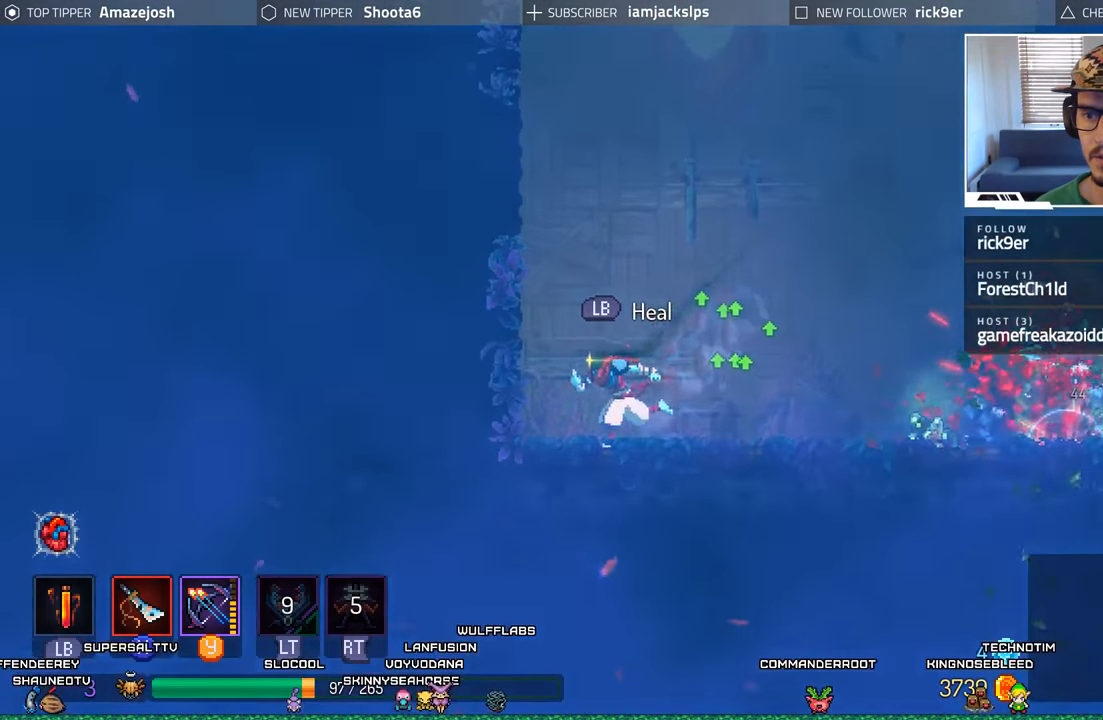
{"buttons": ["A", "DPAD_RIGHT"], "left_stick": "center", "right_stick": "center", "events": [[150, "A", "down"], [166, "DPAD_LEFT", "up"], [250, "DPAD_RIGHT", "down"], [366, "A", "up"], [433, "A", "down"]]}
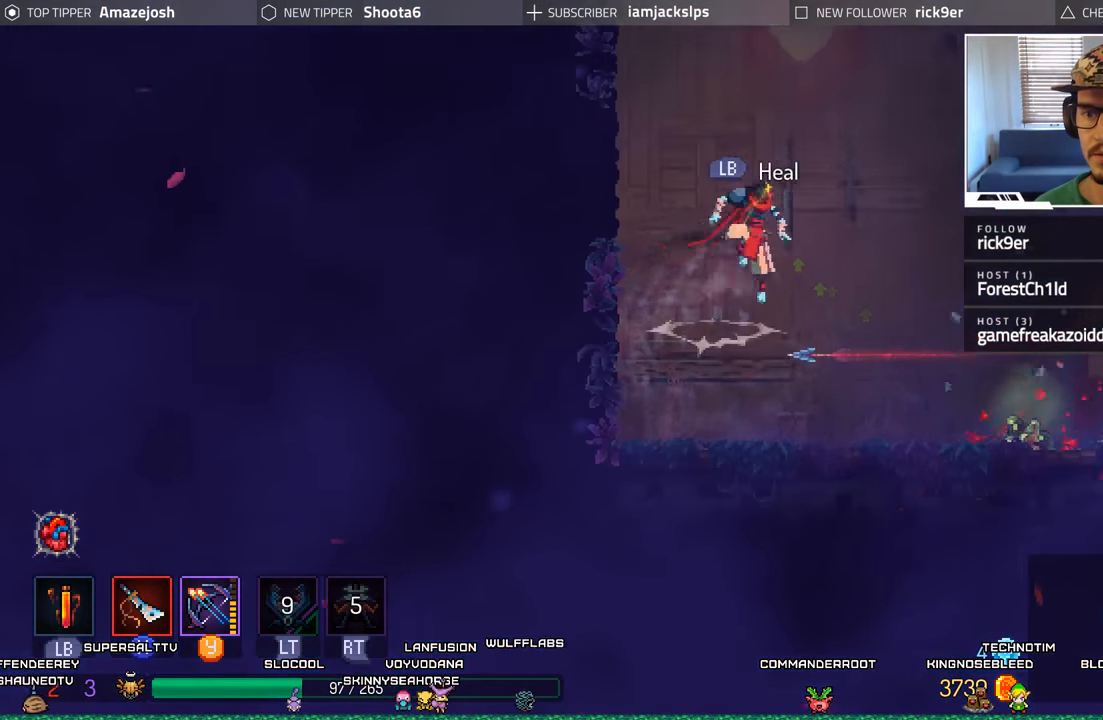
{"buttons": ["B", "DPAD_RIGHT"], "left_stick": "center", "right_stick": "center", "events": [[216, "A", "up"], [500, "B", "down"]]}
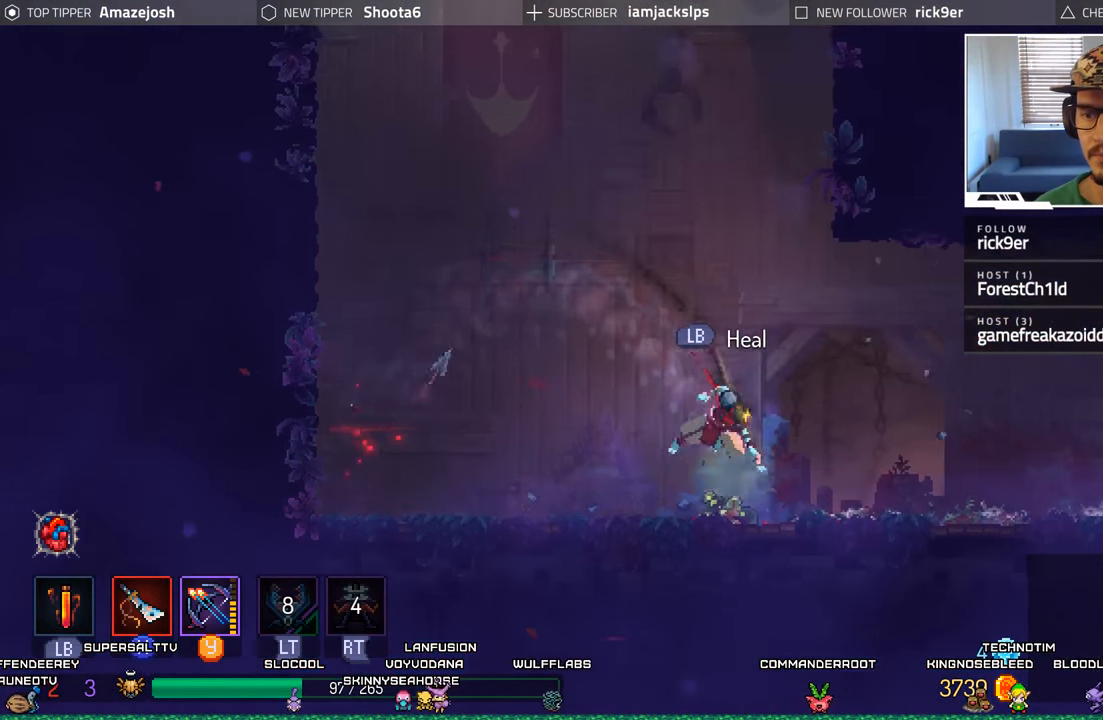
{"buttons": ["DPAD_RIGHT"], "left_stick": "center", "right_stick": "center", "events": [[133, "B", "up"], [216, "B", "down"], [316, "B", "up"]]}
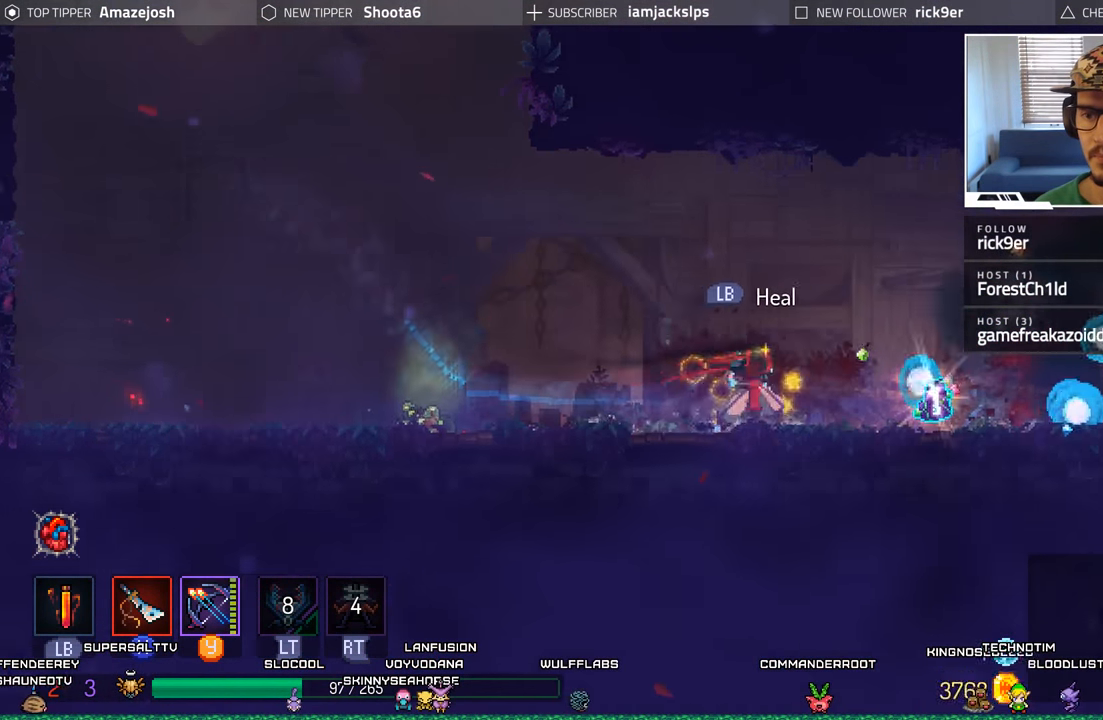
{"buttons": ["DPAD_RIGHT"], "left_stick": "center", "right_stick": "center", "events": []}
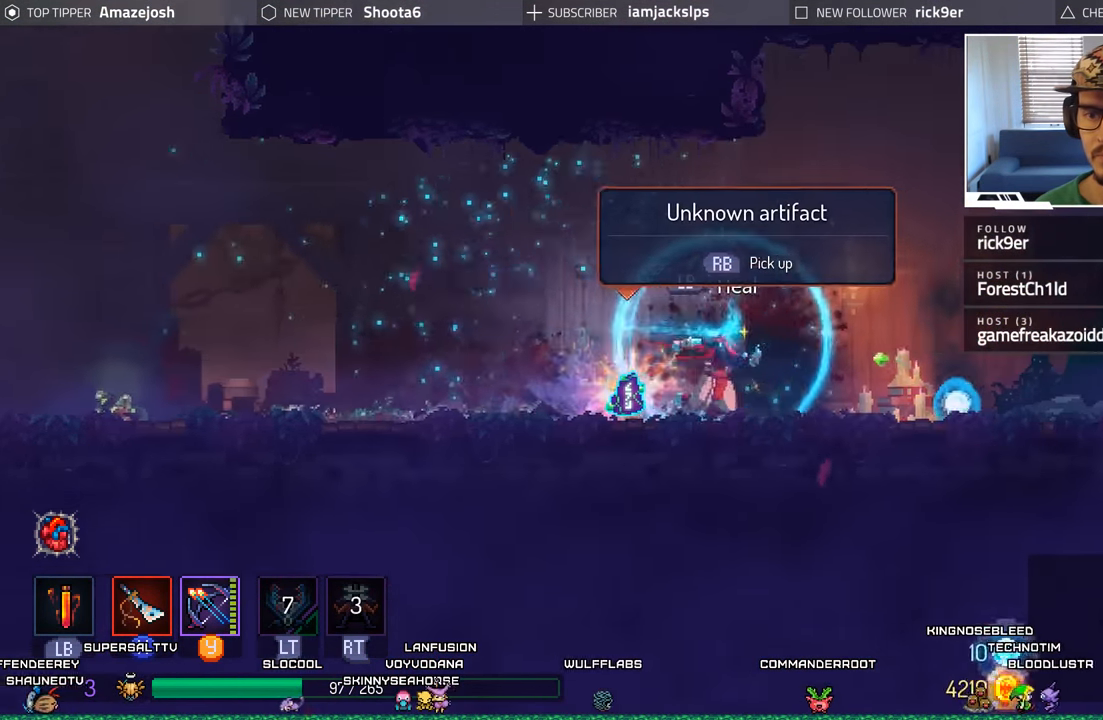
{"buttons": ["DPAD_LEFT"], "left_stick": "center", "right_stick": "center", "events": [[350, "DPAD_RIGHT", "up"], [366, "DPAD_LEFT", "down"]]}
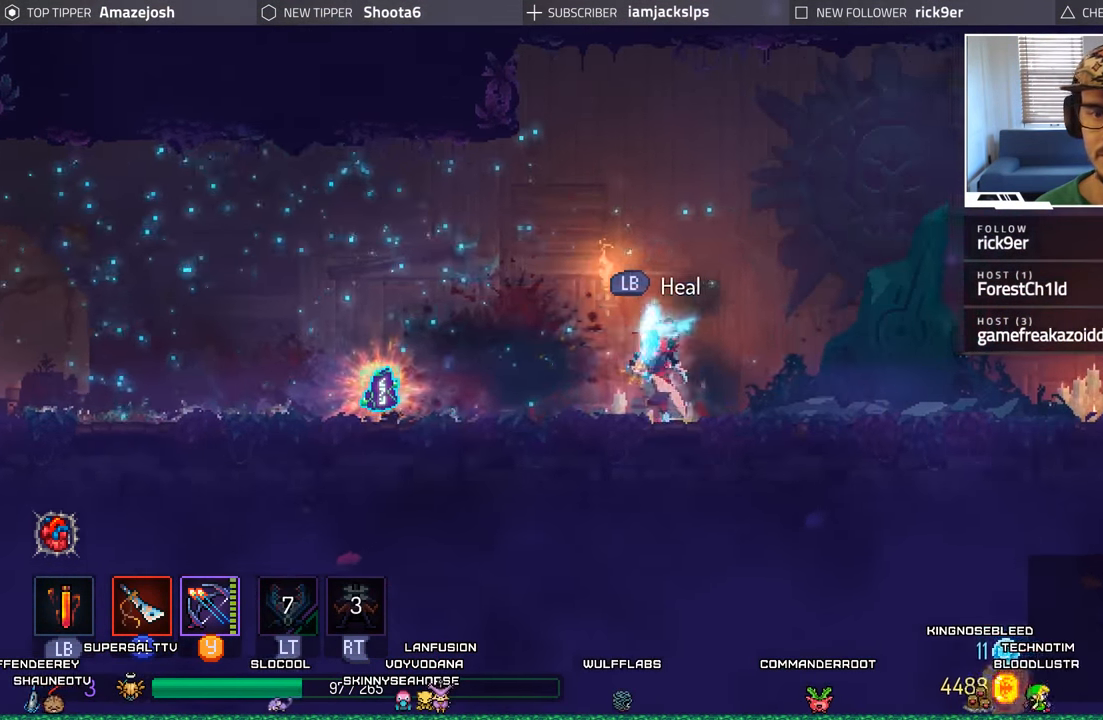
{"buttons": ["DPAD_LEFT"], "left_stick": "center", "right_stick": "center", "events": []}
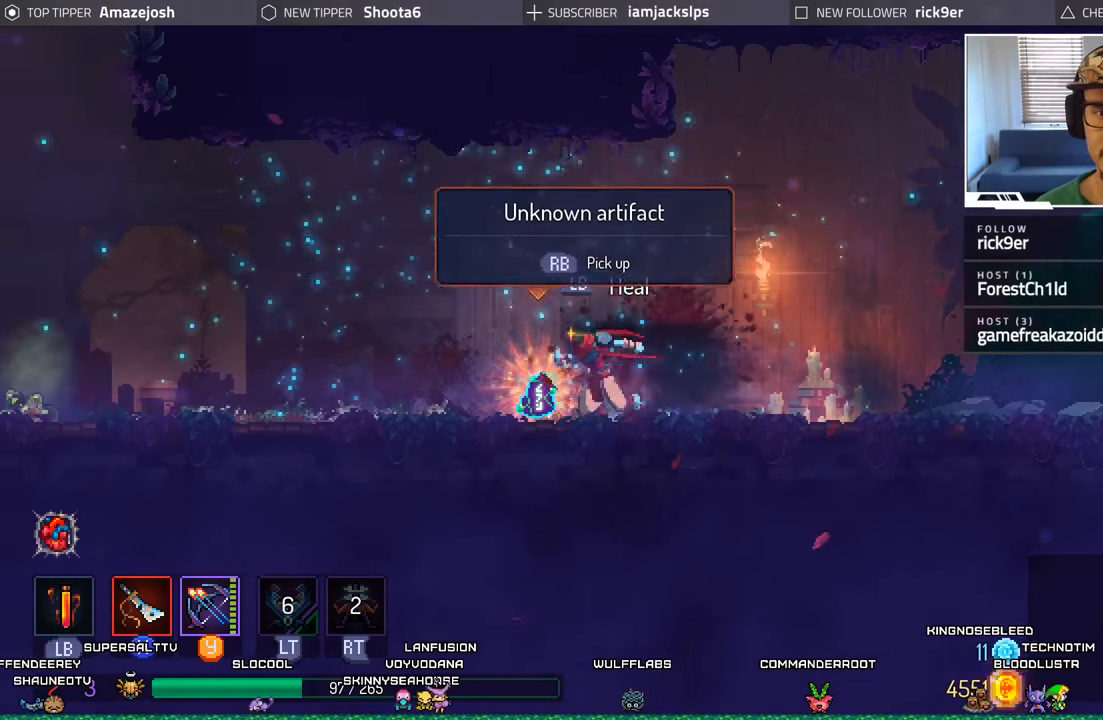
{"buttons": [], "left_stick": "center", "right_stick": "center", "events": [[100, "DPAD_LEFT", "up"]]}
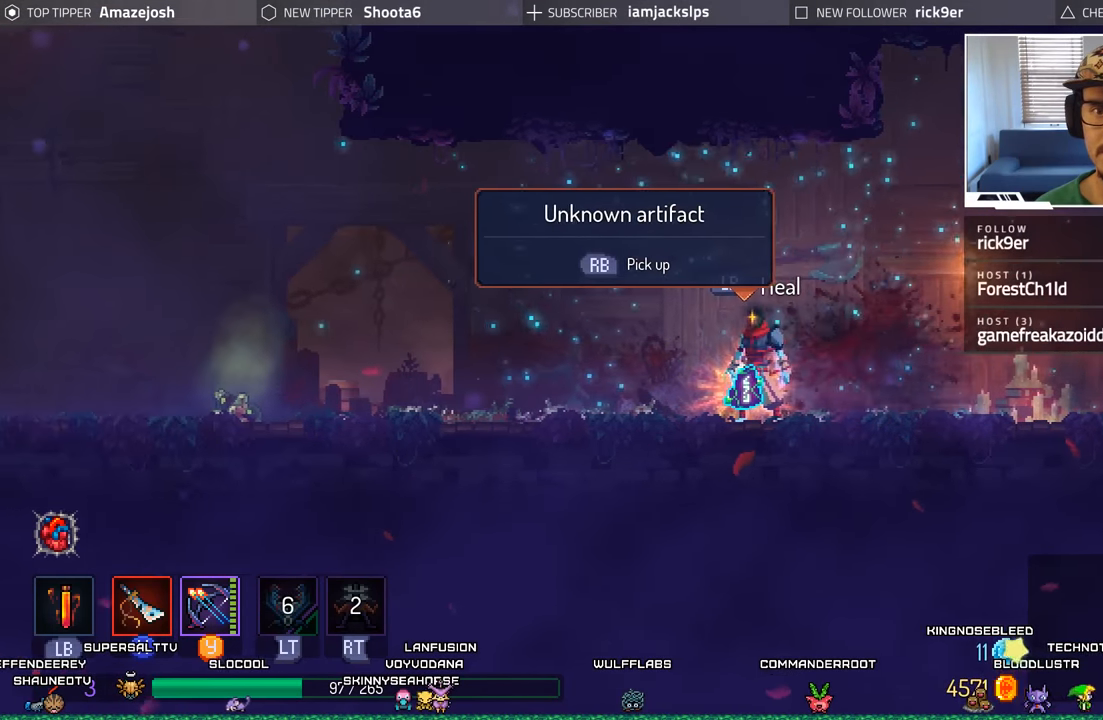
{"buttons": [], "left_stick": "center", "right_stick": "center", "events": [[200, "R1", "down"], [300, "R1", "up"]]}